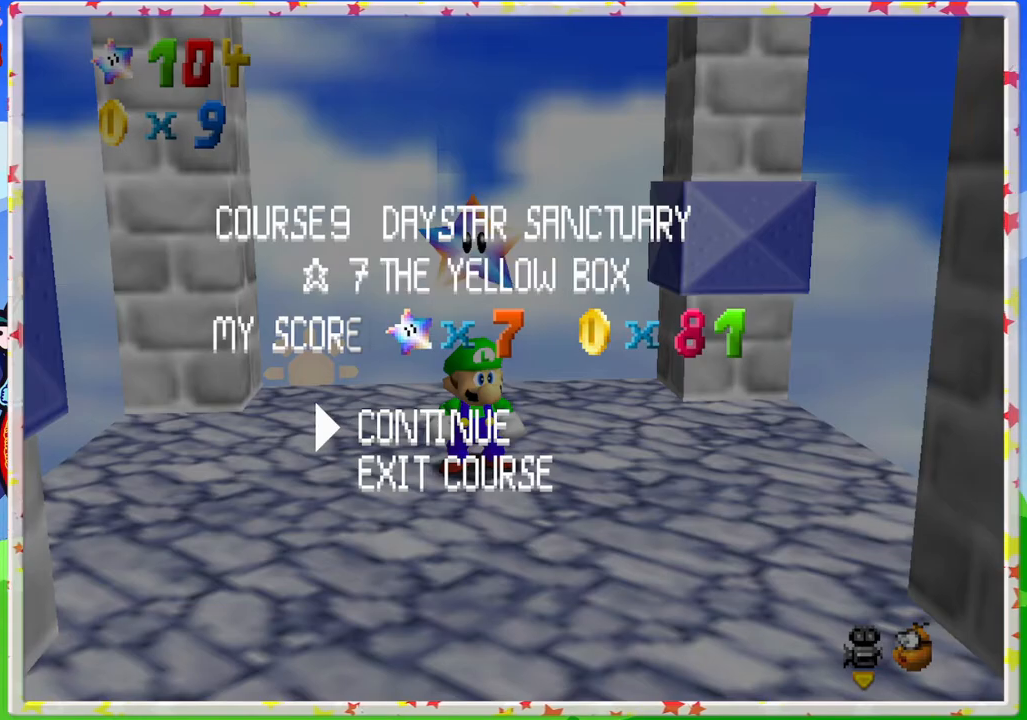
Gameplay with a controller (Nintendo layout); each line is a JSON object with the inputs held at the frame after it. "events" lists button and stick changes between this image and that frame as [ms after this image, input, new state], when the widget could be followed in between. Not read: L3 R3.
{"buttons": [], "left_stick": "center", "events": [[67, "START", "down"], [150, "START", "up"]]}
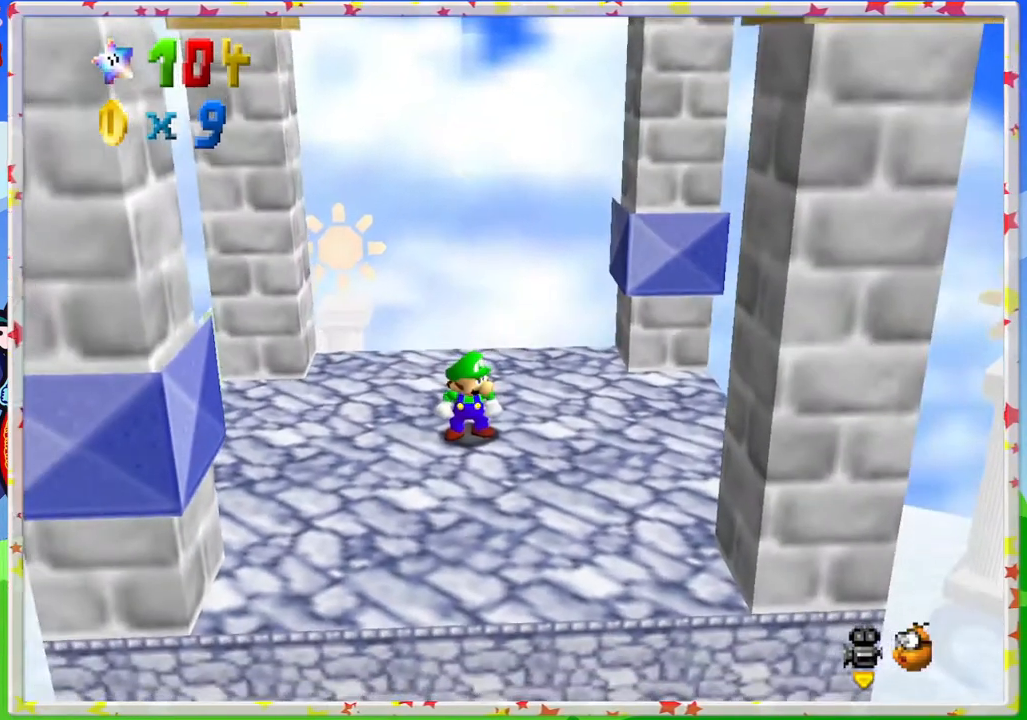
{"buttons": [], "left_stick": "center", "events": [[67, "left_stick", "left"], [200, "left_stick", "down-left"], [333, "C_RIGHT", "down"], [400, "left_stick", "center"], [450, "C_RIGHT", "up"]]}
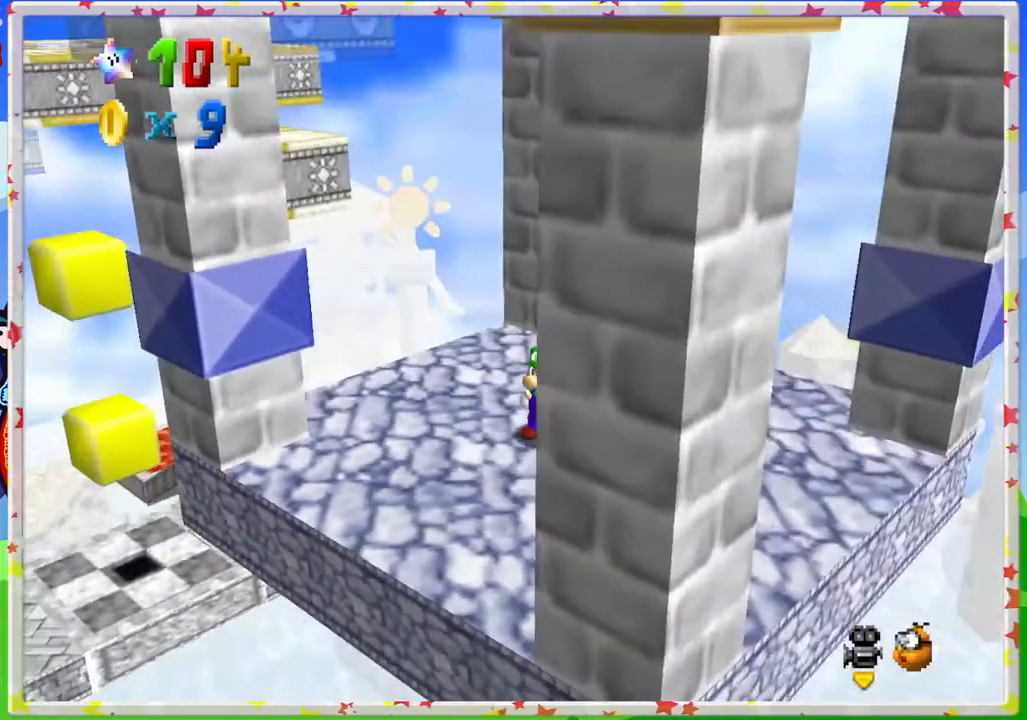
{"buttons": [], "left_stick": "down", "events": [[33, "C_RIGHT", "down"], [117, "C_RIGHT", "up"], [200, "C_RIGHT", "down"], [300, "C_RIGHT", "up"], [383, "left_stick", "down"]]}
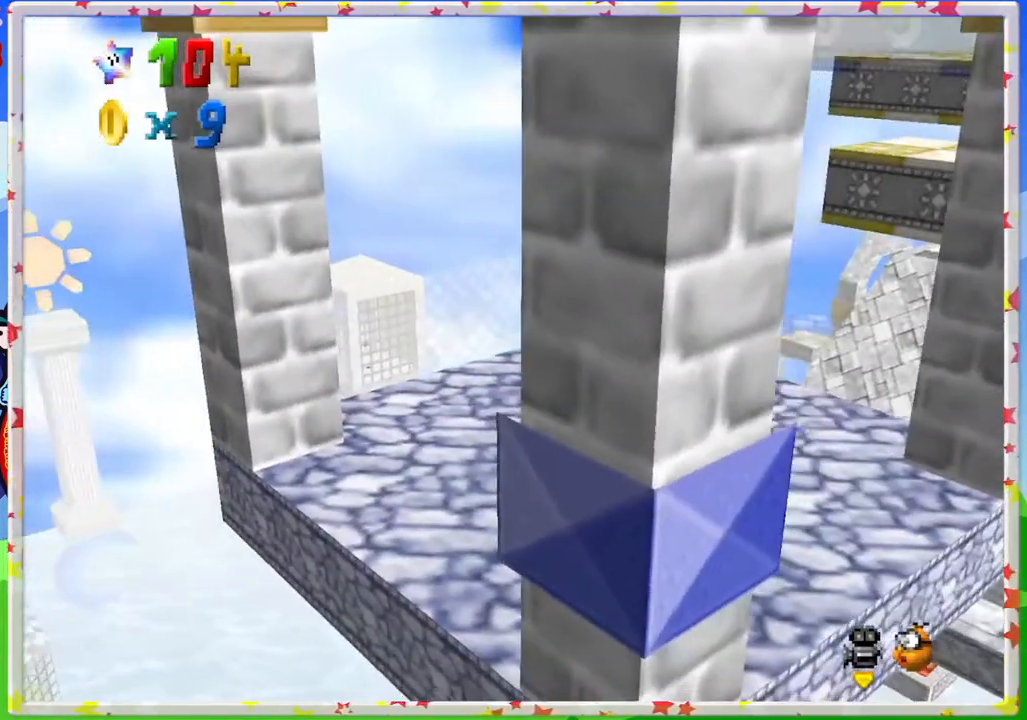
{"buttons": [], "left_stick": "center", "events": [[117, "C_LEFT", "down"], [133, "left_stick", "center"], [233, "C_LEFT", "up"]]}
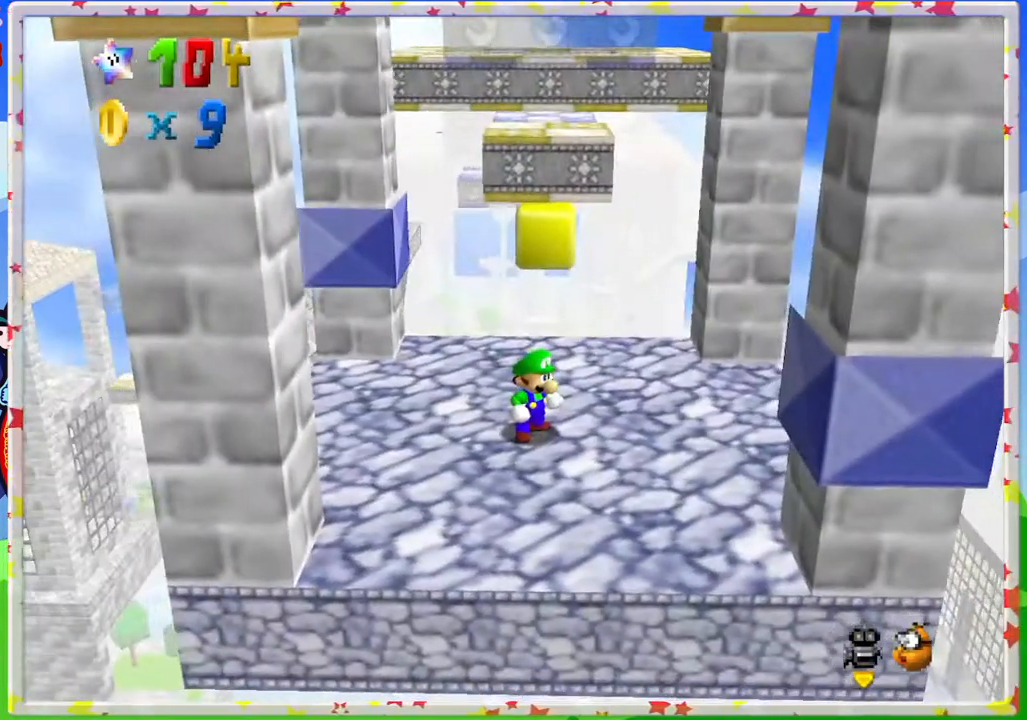
{"buttons": [], "left_stick": "center", "events": []}
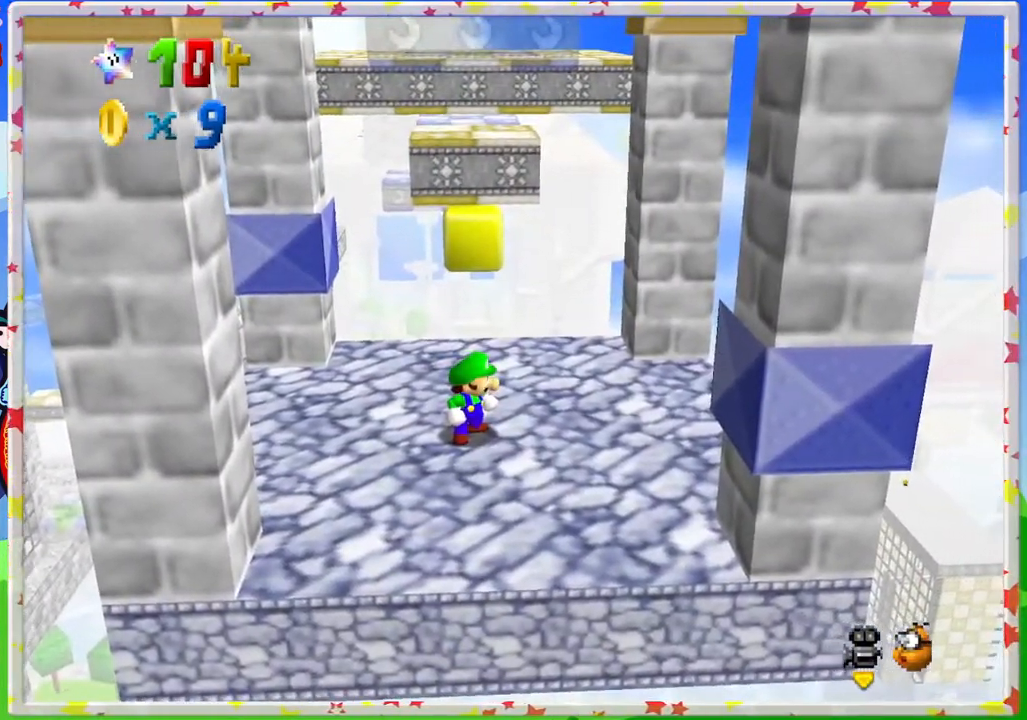
{"buttons": [], "left_stick": "center", "events": []}
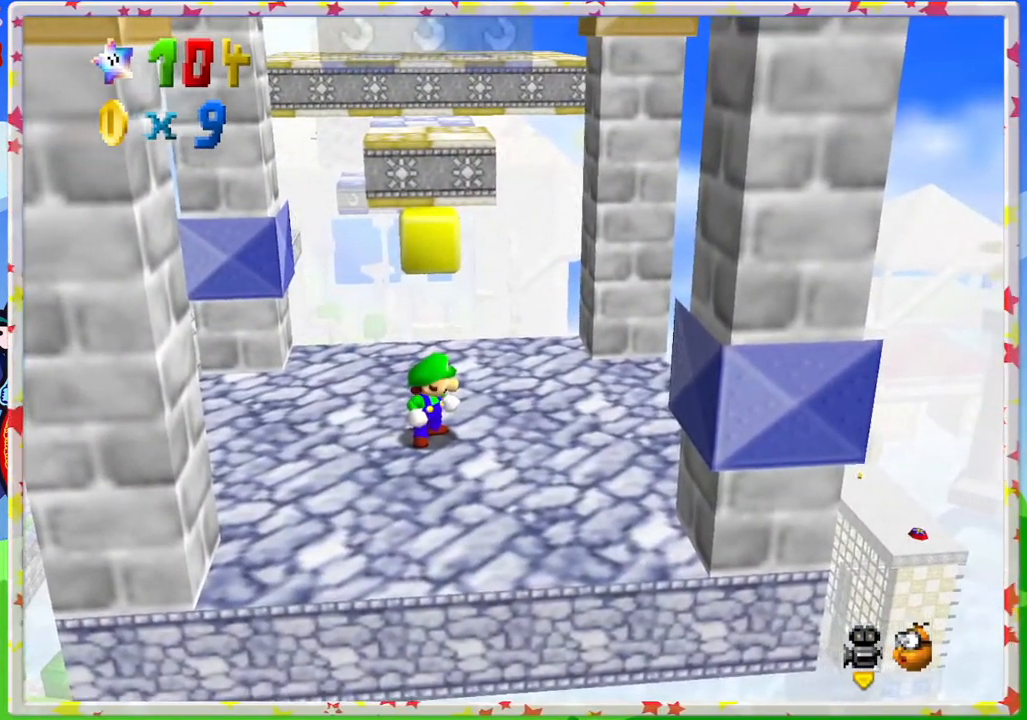
{"buttons": [], "left_stick": "center", "events": []}
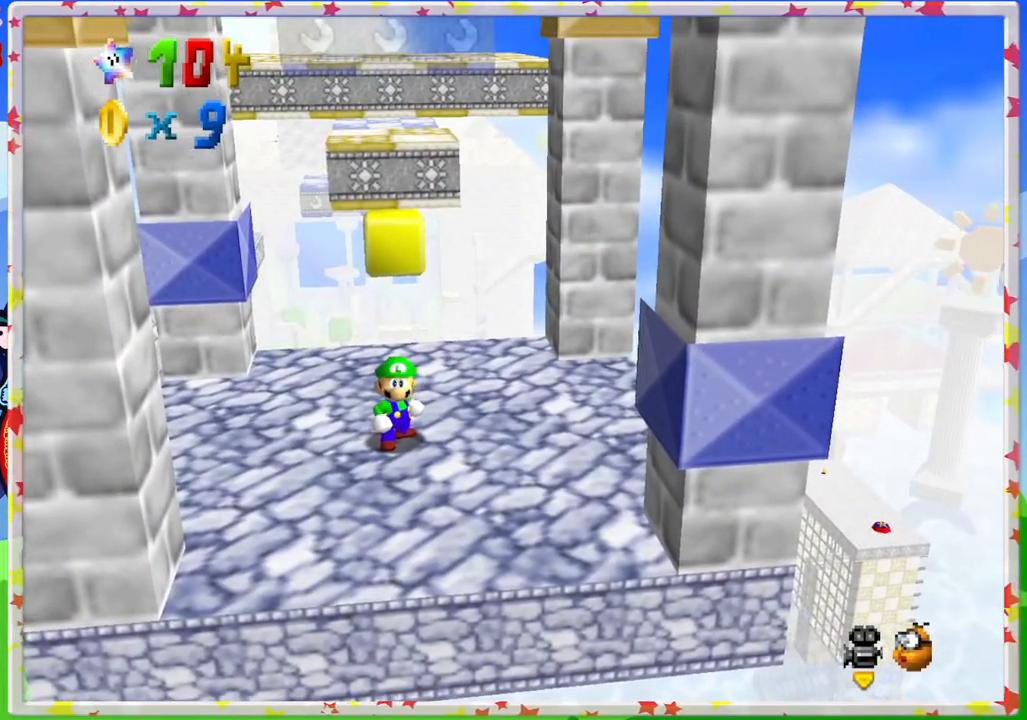
{"buttons": [], "left_stick": "center", "events": []}
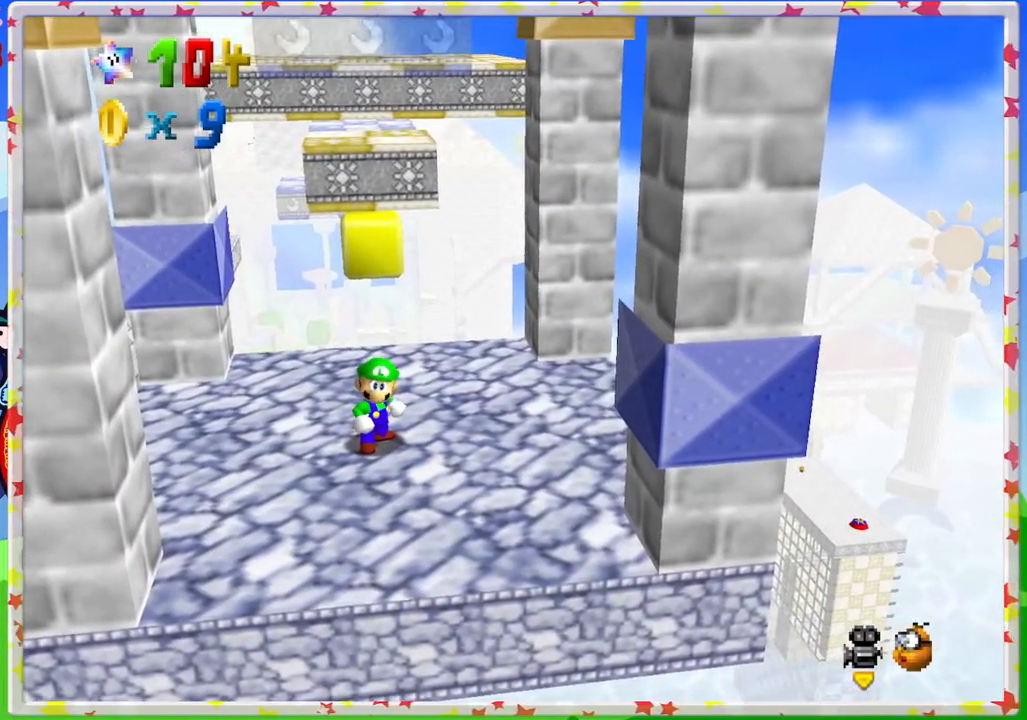
{"buttons": [], "left_stick": "center", "events": []}
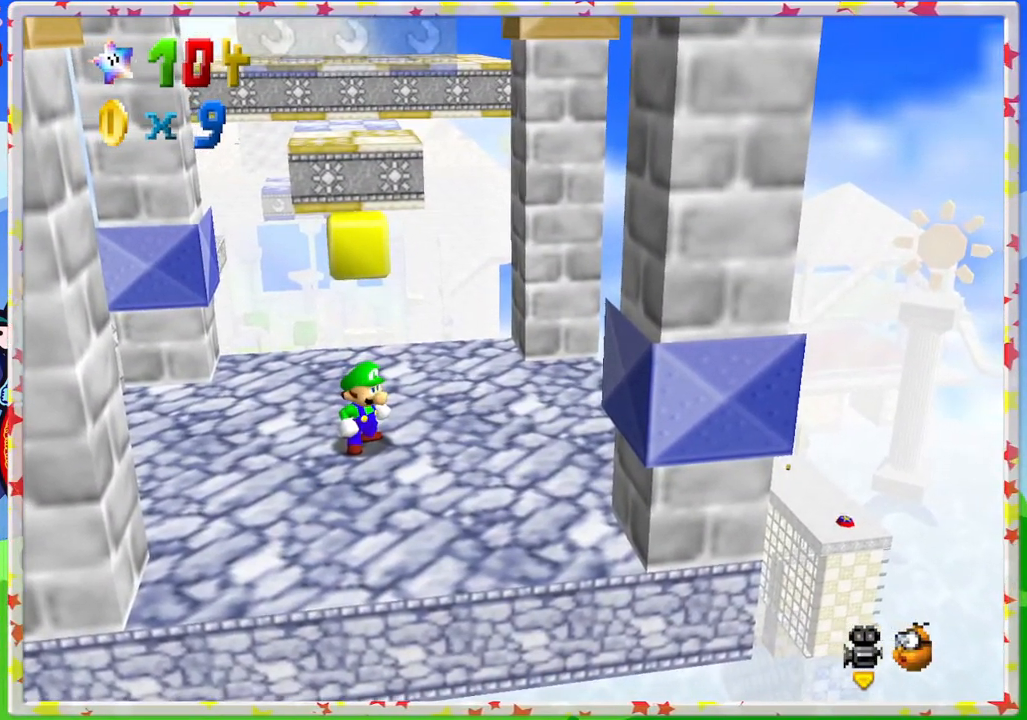
{"buttons": [], "left_stick": "center", "events": []}
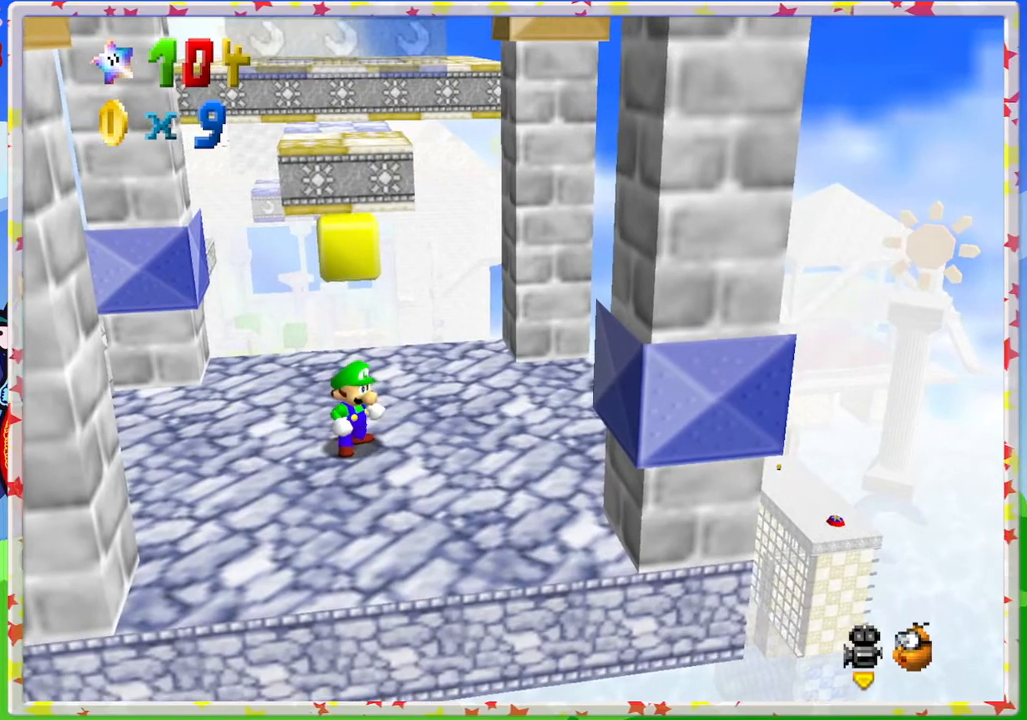
{"buttons": [], "left_stick": "center", "events": []}
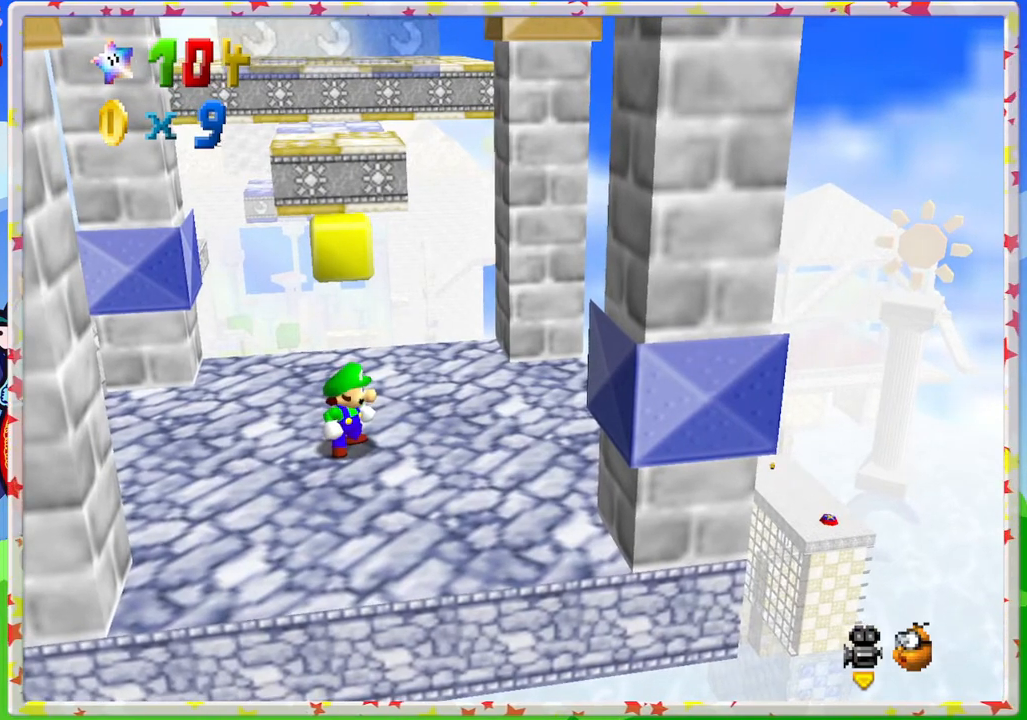
{"buttons": [], "left_stick": "down", "events": [[300, "left_stick", "down"]]}
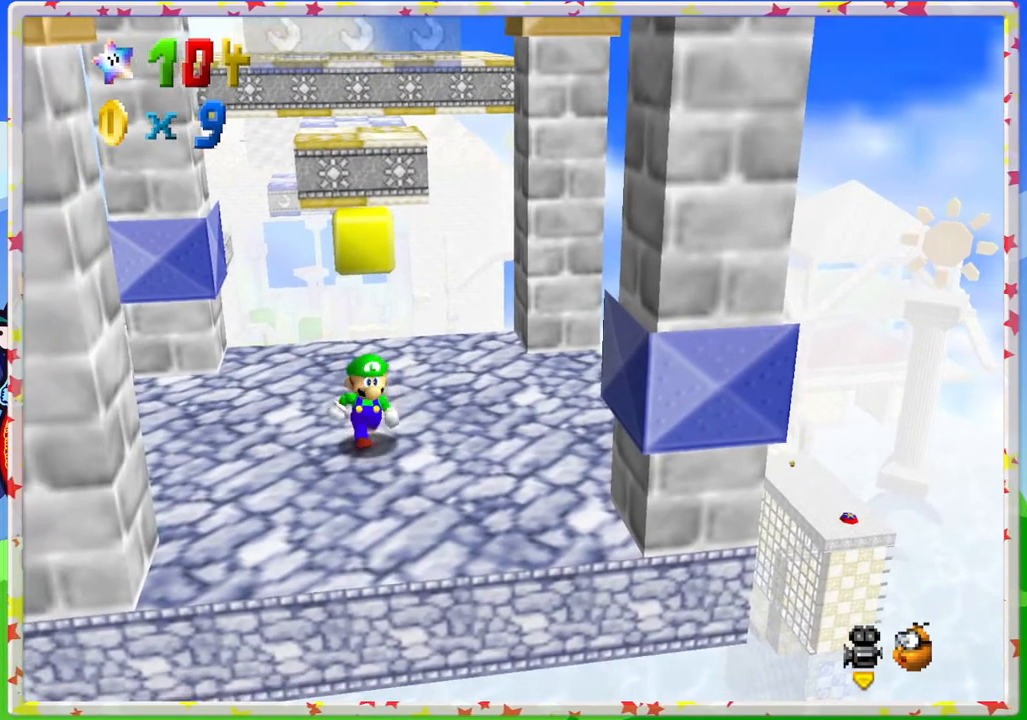
{"buttons": ["START"], "left_stick": "center", "events": [[17, "left_stick", "right"], [67, "left_stick", "up-right"], [183, "left_stick", "up"], [383, "left_stick", "center"], [450, "START", "down"]]}
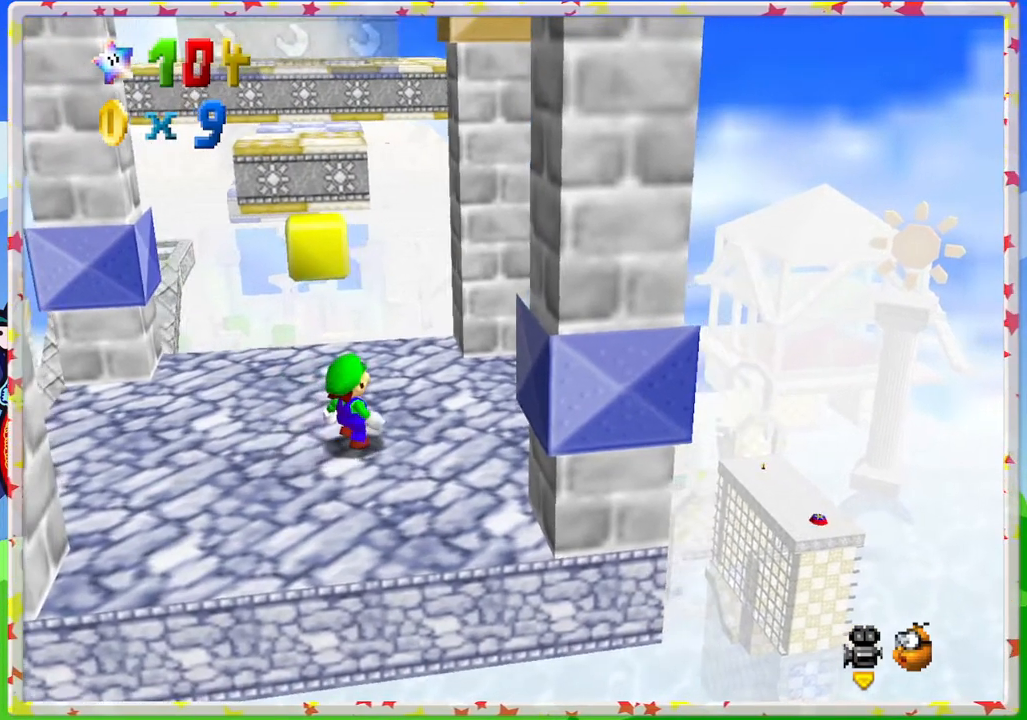
{"buttons": ["DPAD_DOWN"], "left_stick": "center", "events": [[83, "START", "up"], [483, "DPAD_DOWN", "down"]]}
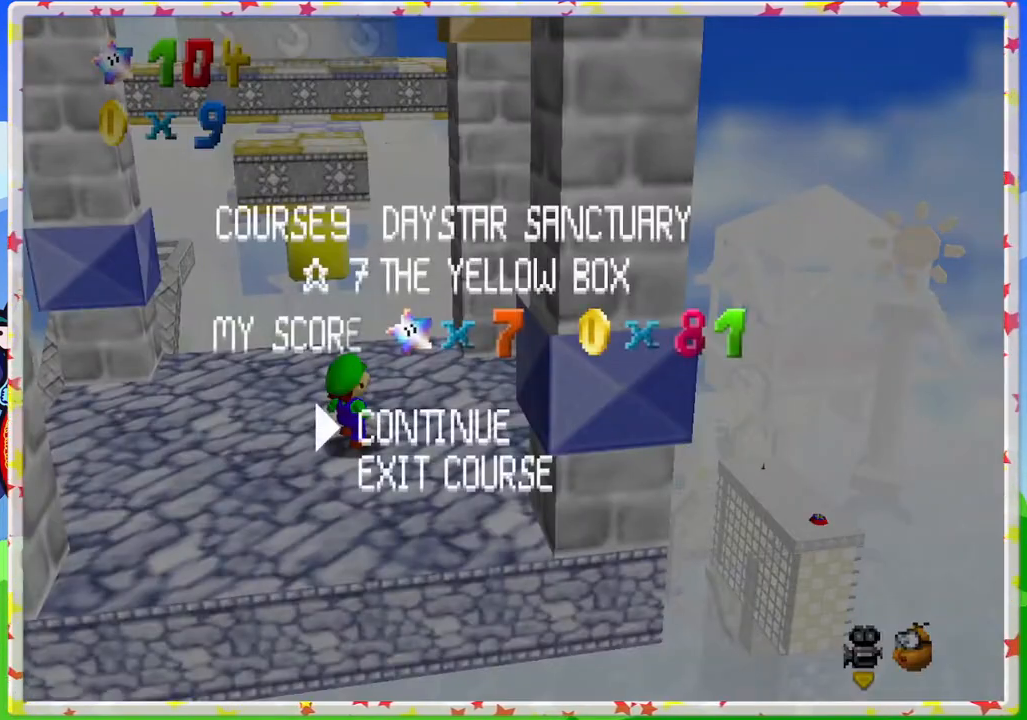
{"buttons": [], "left_stick": "center", "events": [[33, "DPAD_DOWN", "up"], [300, "DPAD_DOWN", "down"], [383, "DPAD_RIGHT", "down"], [417, "DPAD_RIGHT", "up"], [433, "DPAD_DOWN", "up"]]}
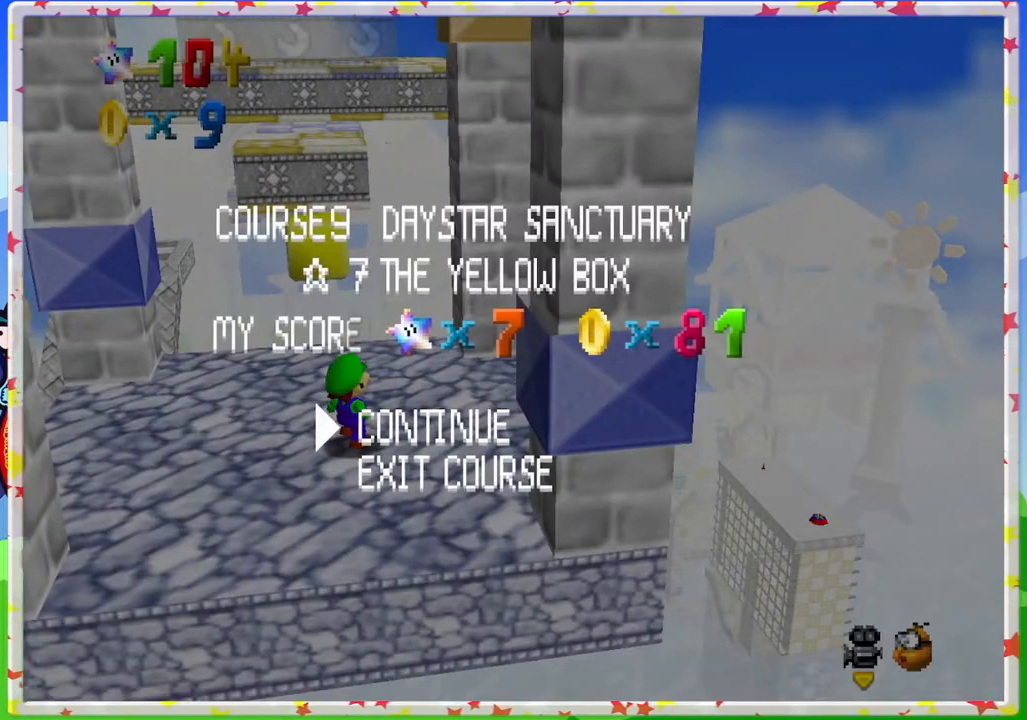
{"buttons": [], "left_stick": "center", "events": [[233, "left_stick", "down"], [400, "left_stick", "center"]]}
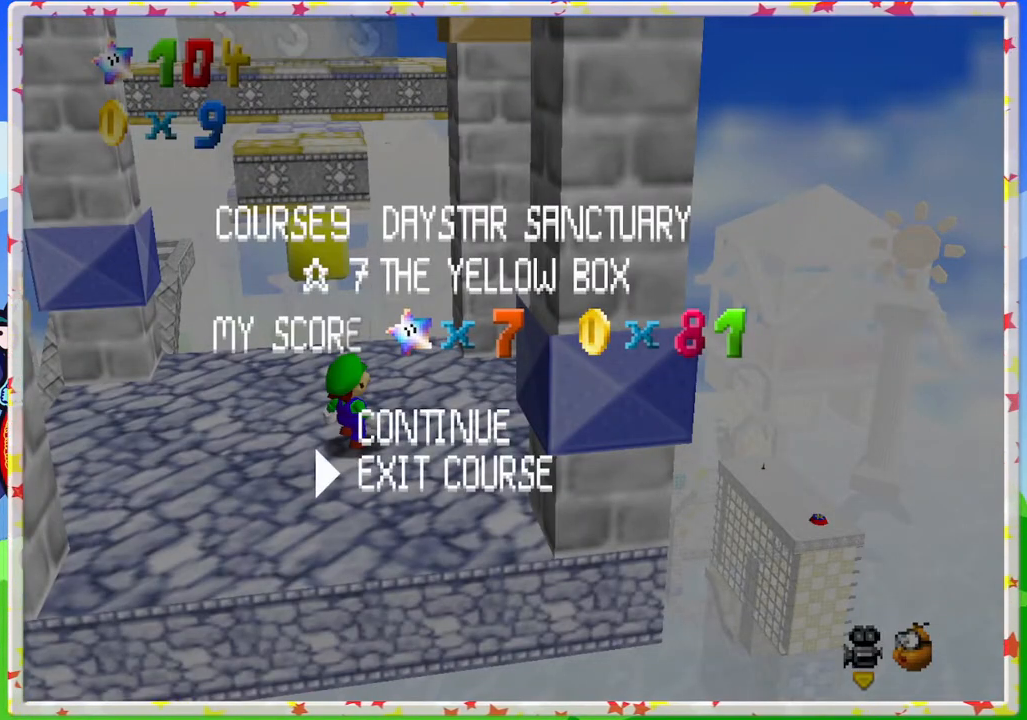
{"buttons": [], "left_stick": "center", "events": [[83, "A", "down"], [200, "A", "up"]]}
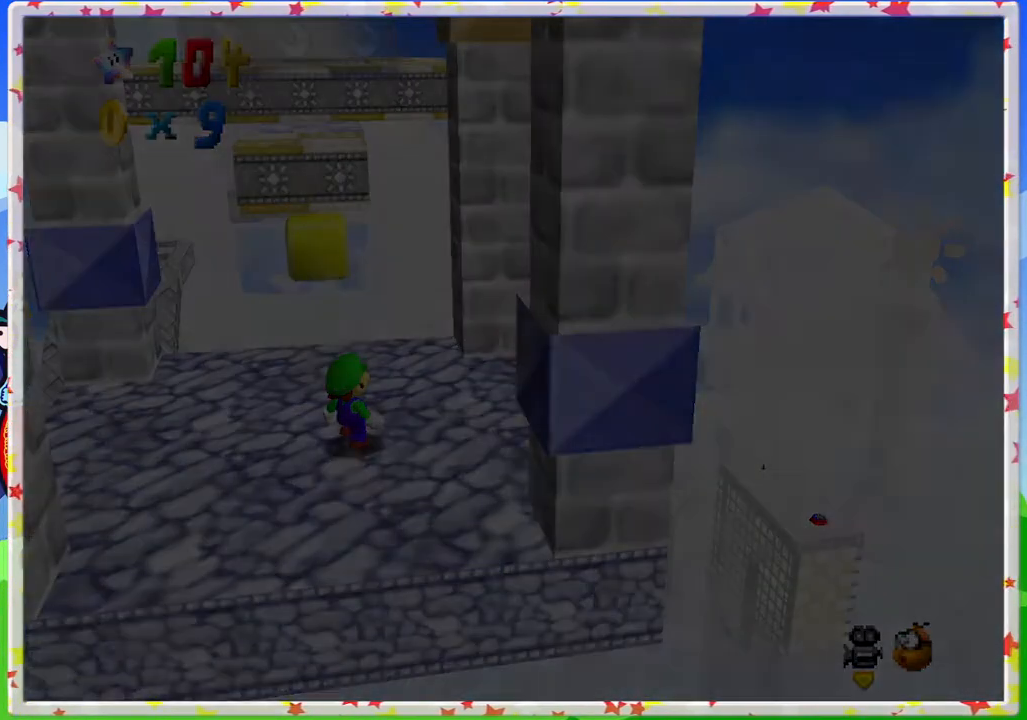
{"buttons": [], "left_stick": "center", "events": []}
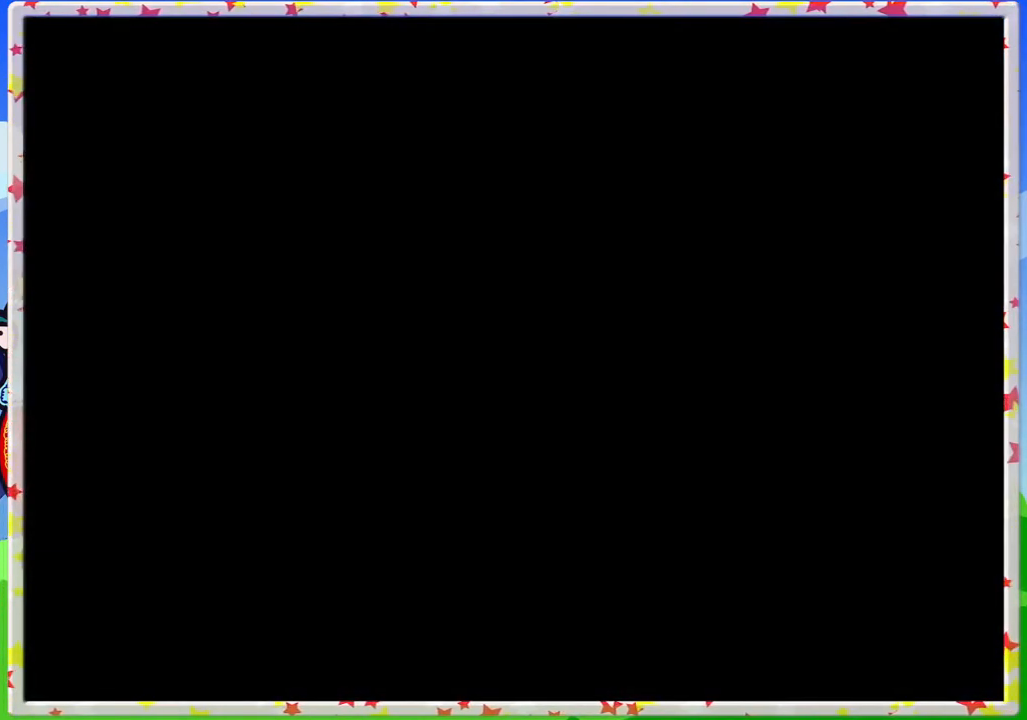
{"buttons": [], "left_stick": "center", "events": []}
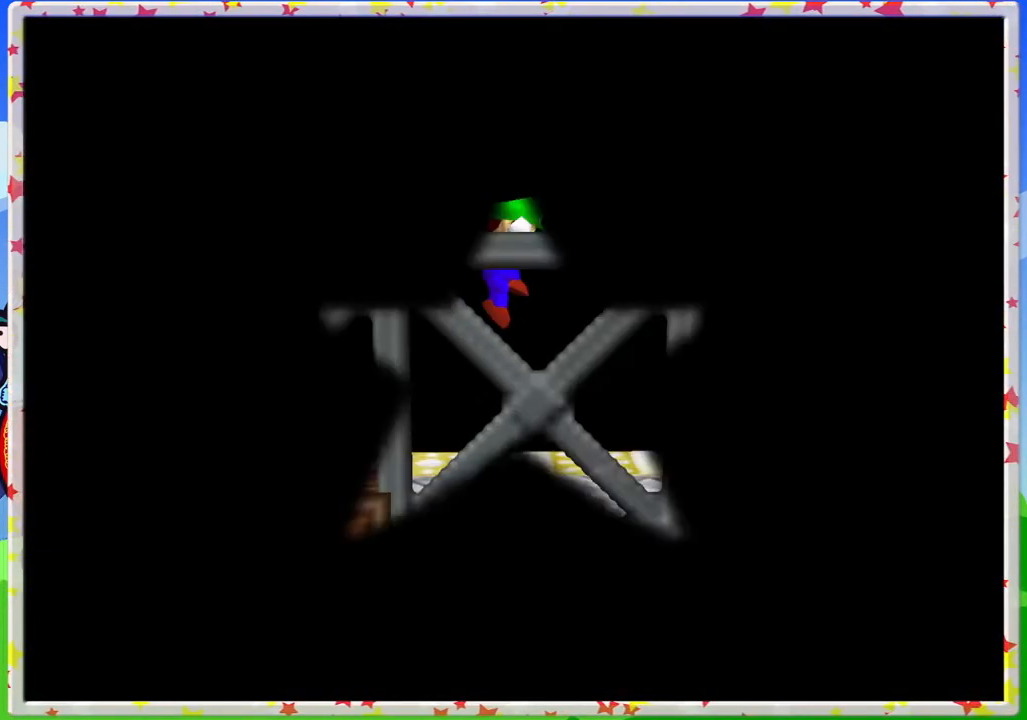
{"buttons": [], "left_stick": "down", "events": [[400, "left_stick", "down"]]}
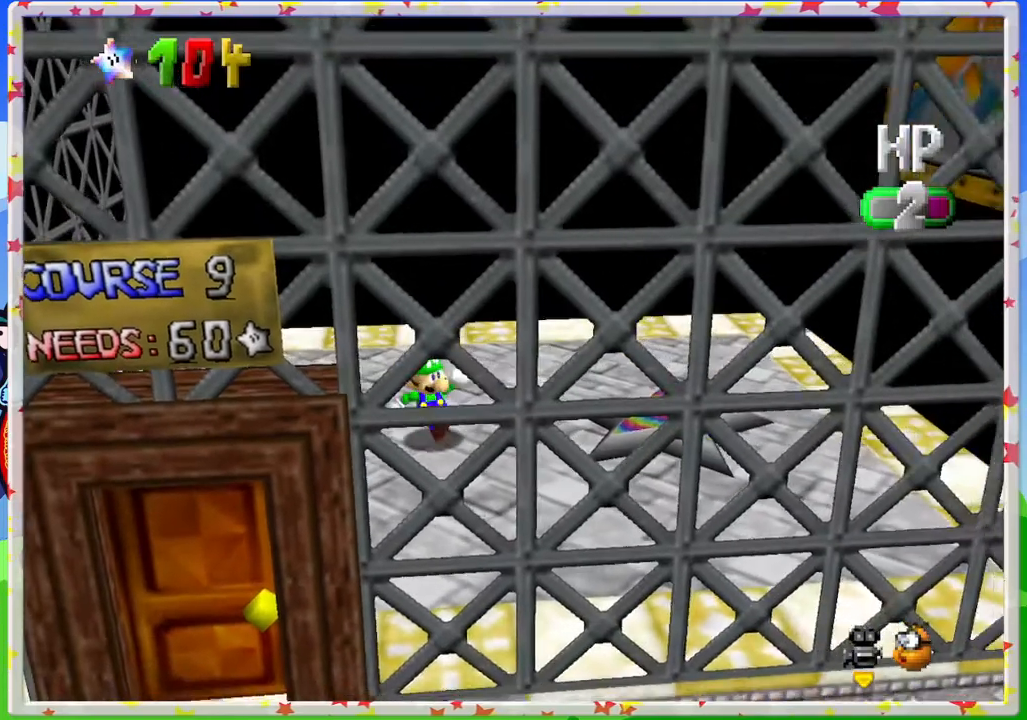
{"buttons": [], "left_stick": "down", "events": [[17, "C_LEFT", "down"], [150, "C_LEFT", "up"], [367, "C_LEFT", "down"], [467, "C_LEFT", "up"]]}
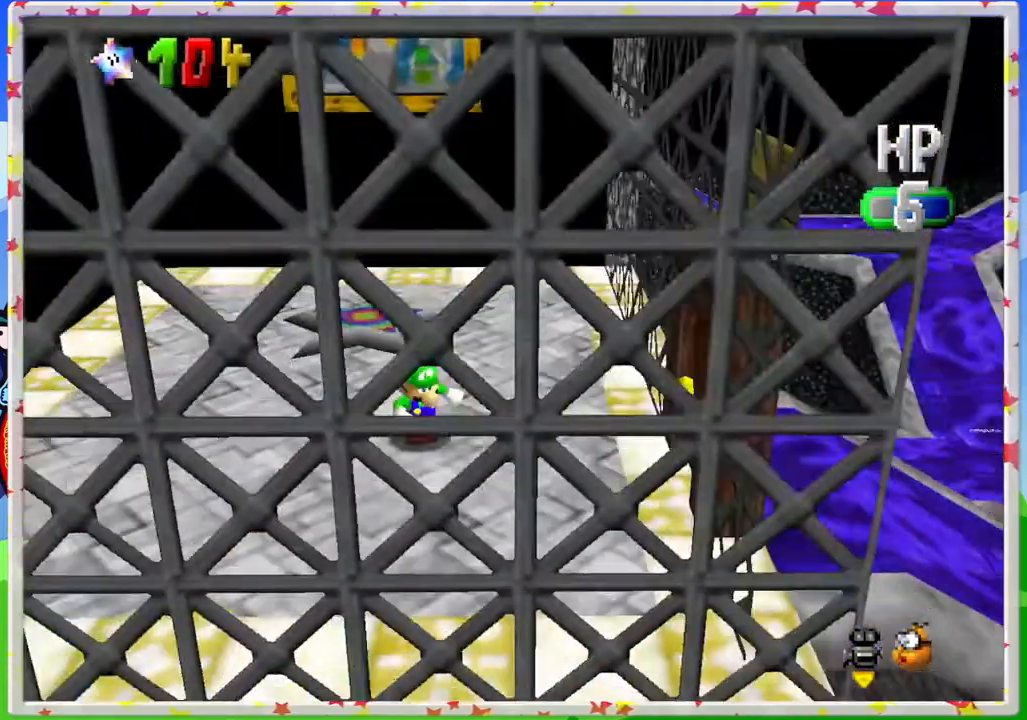
{"buttons": [], "left_stick": "up-right", "events": [[117, "left_stick", "down-right"], [167, "C_LEFT", "down"], [267, "C_LEFT", "up"], [333, "left_stick", "right"], [483, "left_stick", "up-right"]]}
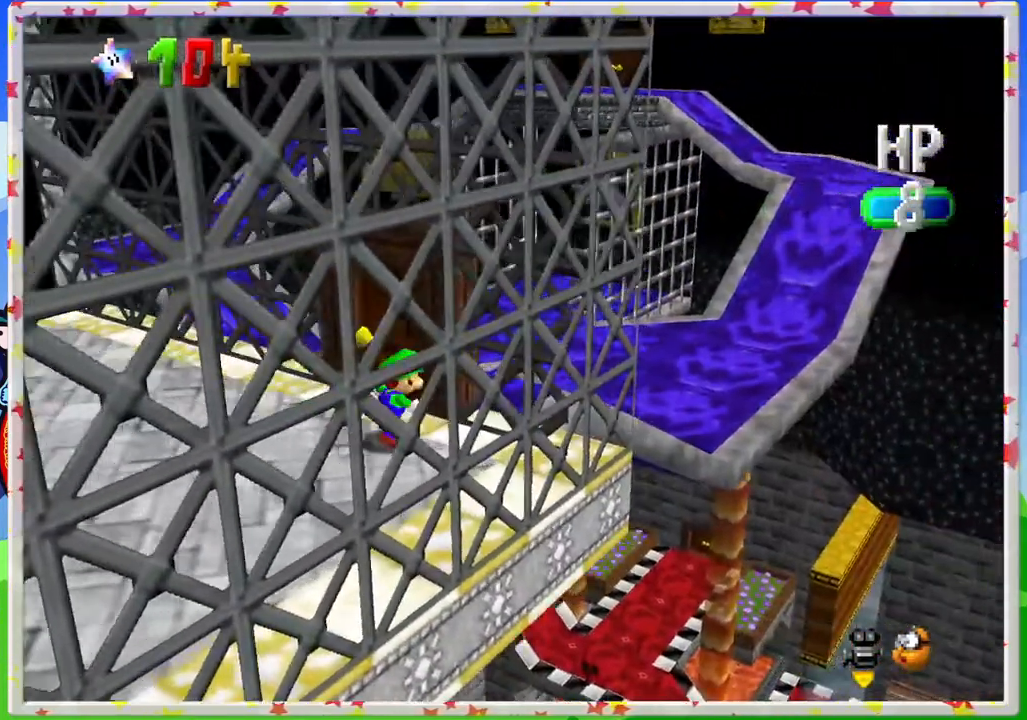
{"buttons": [], "left_stick": "up-left", "events": [[217, "left_stick", "up"], [450, "left_stick", "up-left"]]}
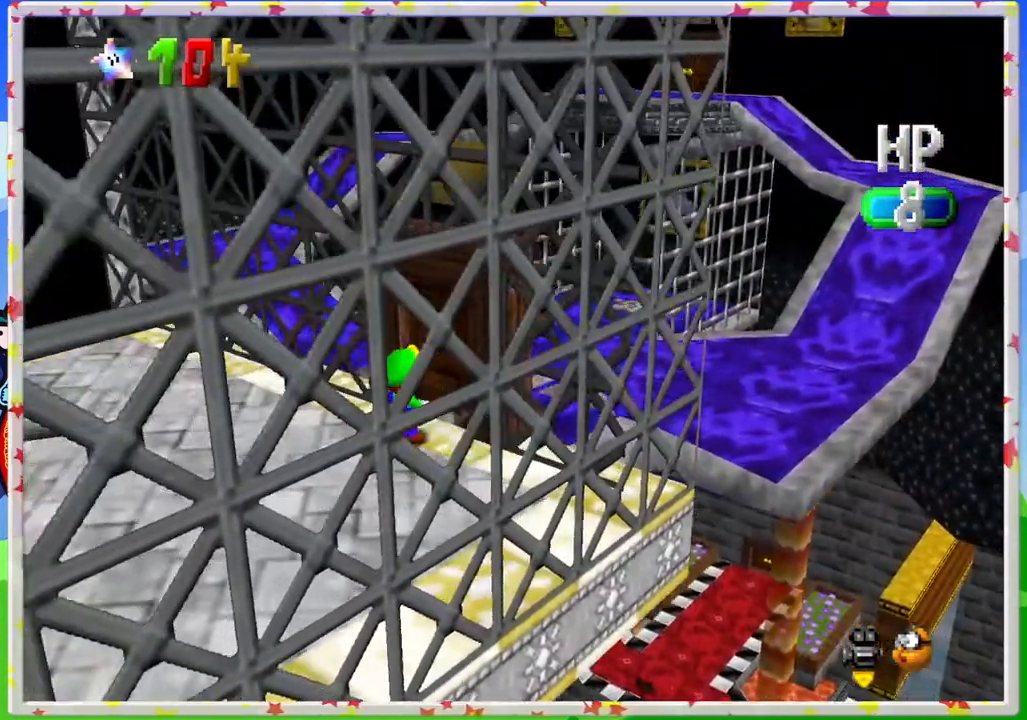
{"buttons": [], "left_stick": "center", "events": [[67, "left_stick", "up"], [300, "left_stick", "up-right"], [467, "left_stick", "center"]]}
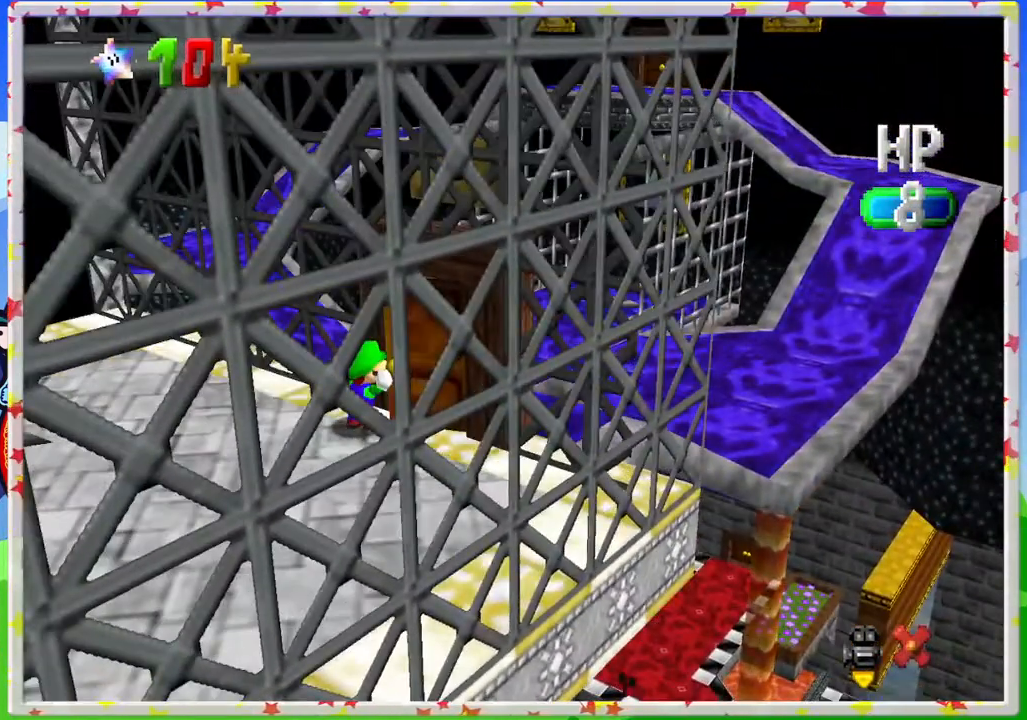
{"buttons": [], "left_stick": "center", "events": []}
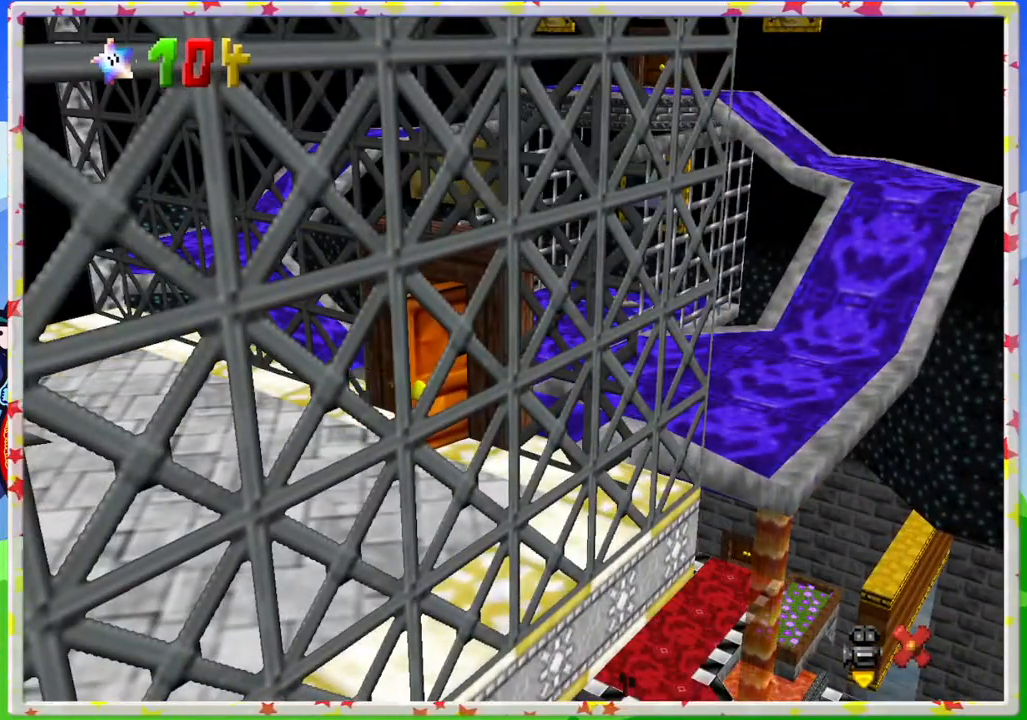
{"buttons": [], "left_stick": "center", "events": []}
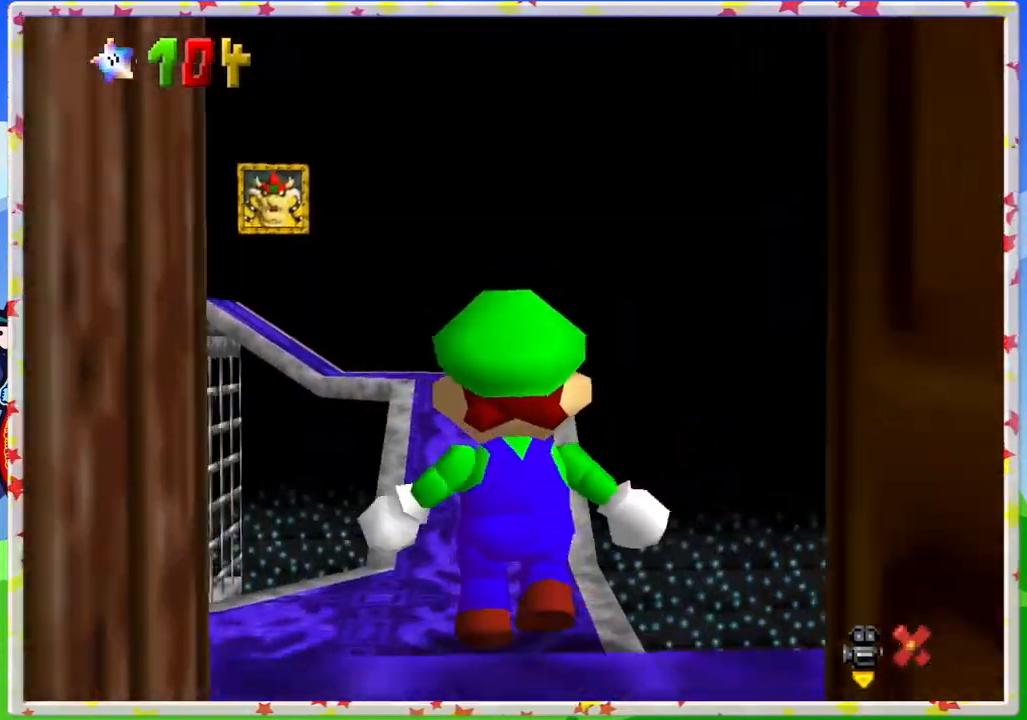
{"buttons": [], "left_stick": "up", "events": [[333, "left_stick", "up"]]}
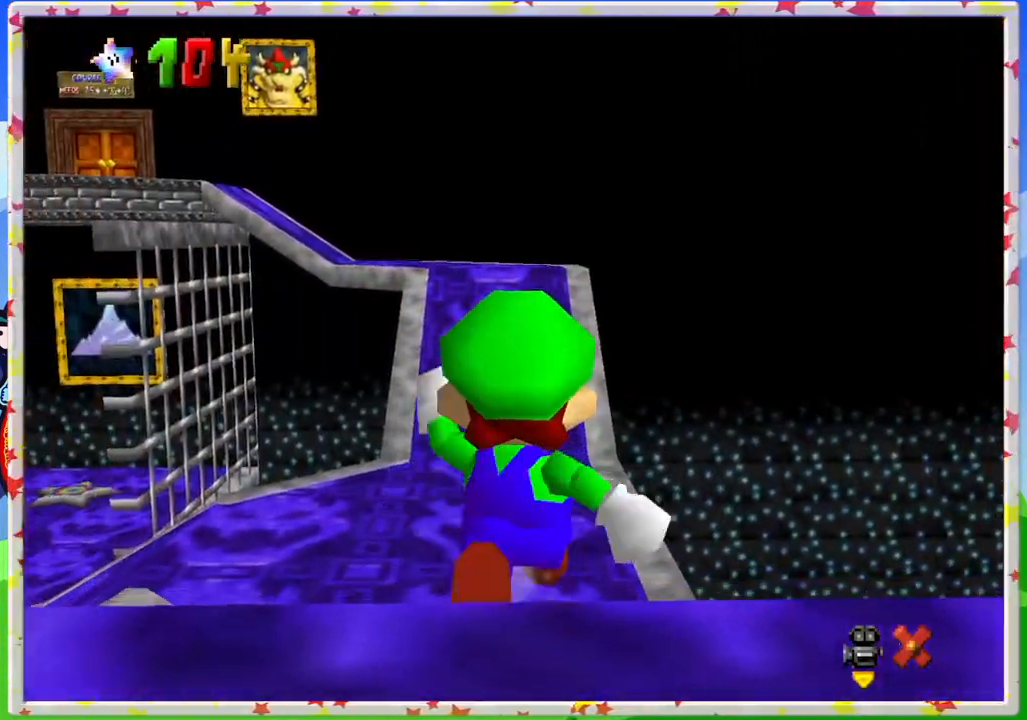
{"buttons": [], "left_stick": "up", "events": []}
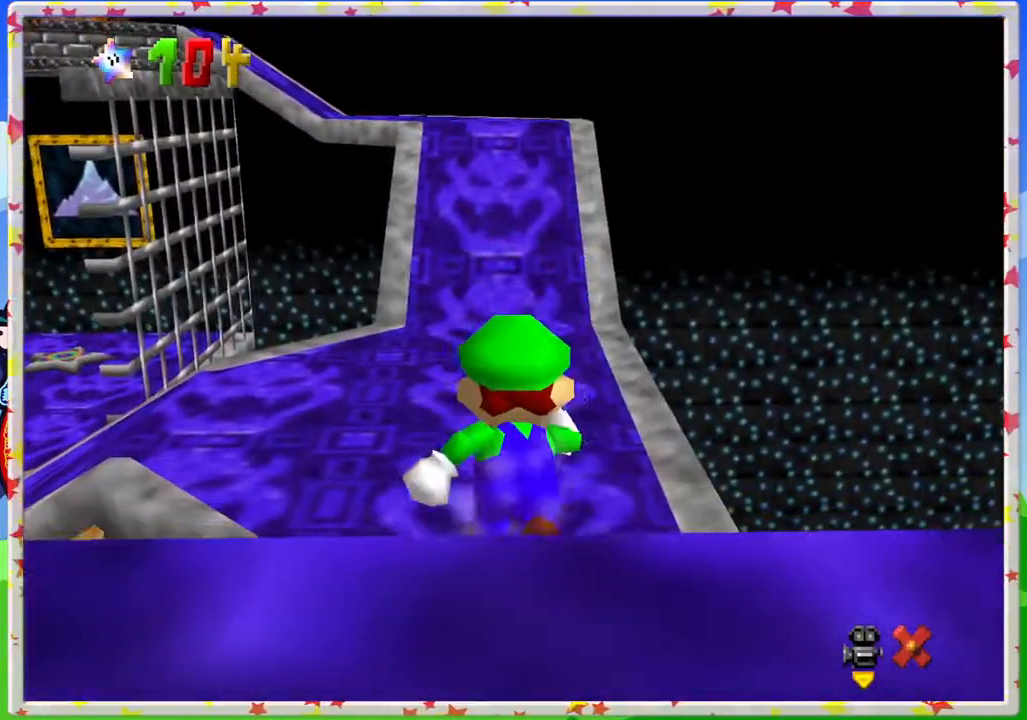
{"buttons": [], "left_stick": "up", "events": []}
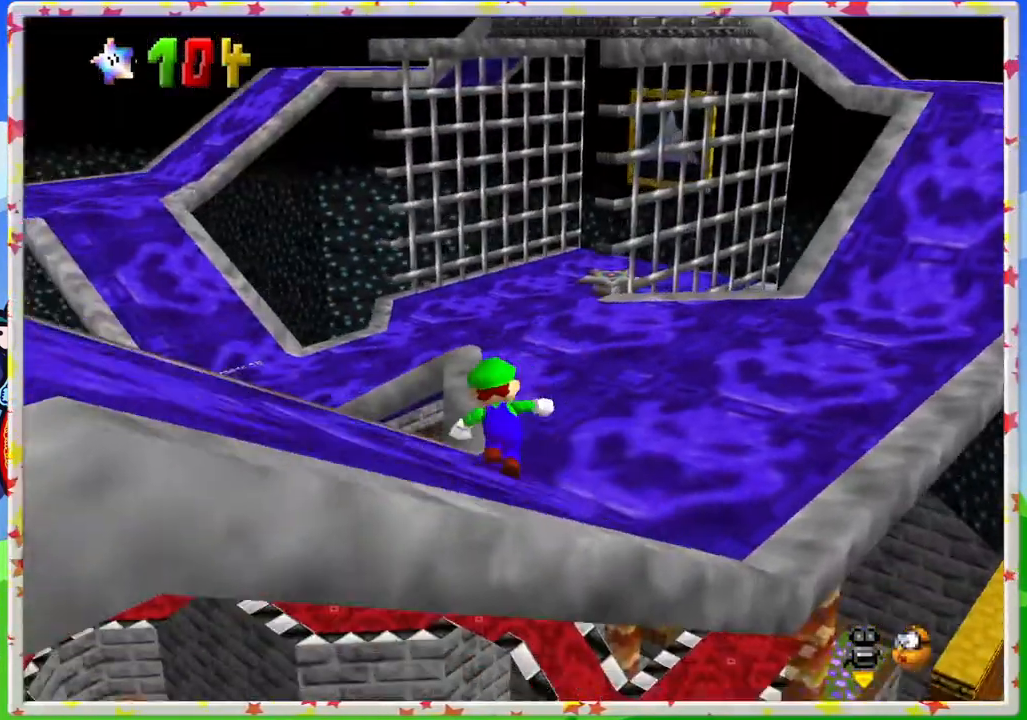
{"buttons": [], "left_stick": "up", "events": [[167, "left_stick", "up-right"], [500, "left_stick", "up"]]}